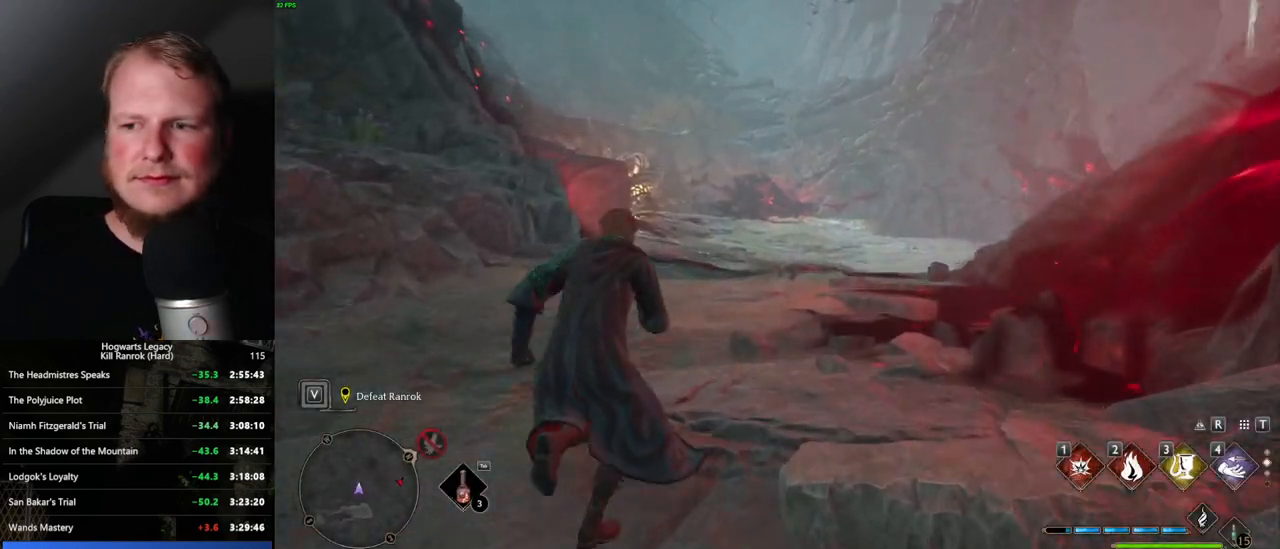
Gameplay with keyboard and mouse; each line is a JSON object with the keys and mouse buttons held at the frame after it. "events" lists presses ("down") and releases ("up") of ".", "/", "0", "1", "2", "3", "4", "5", "6", "7", "8", "9", "a", "alt_l", "alt_r", "b", "backslash", "backspace", "c", "caps_lock", "comma", "ctrl_l", "ctrl_r", "d", "e", "equals", "escape", "f", "f1", "f10", "f11", "f12", "f2", "f3", "f4", "f5", "f6", "f7", "f8", "f9", "g", "h", "i", "j", "k", "l", "lbracket", "m", "minus", "n", "o", "p", "q", "quote", "r", "rbracket", "return", "s", "semicolon", "shift_l", "shift_r", "space", "super_l", "super_r", "t", "tab", "tilde", "u", "v", "w", "x", "y", "z", "mouse_left", "mouse_wheel", "mouse_right", "mouse_mb4" and "mouse_mb5" between this image and that frame as [ms after this image, input, new state], when the widget could be followed in between. "mouse_left", "mouse_wheel", "mouse_right", "mouse_mb4", "mouse_mb5" = the "left", "wheel", "right", "mb4", "mb5" buttons of the "mouse" list. No other keys are recorded. "wheel" means that the mouse wheel is clicked or scrolled. Mouse movement is not recorded.
{"keys": ["w"], "mouse": [], "events": []}
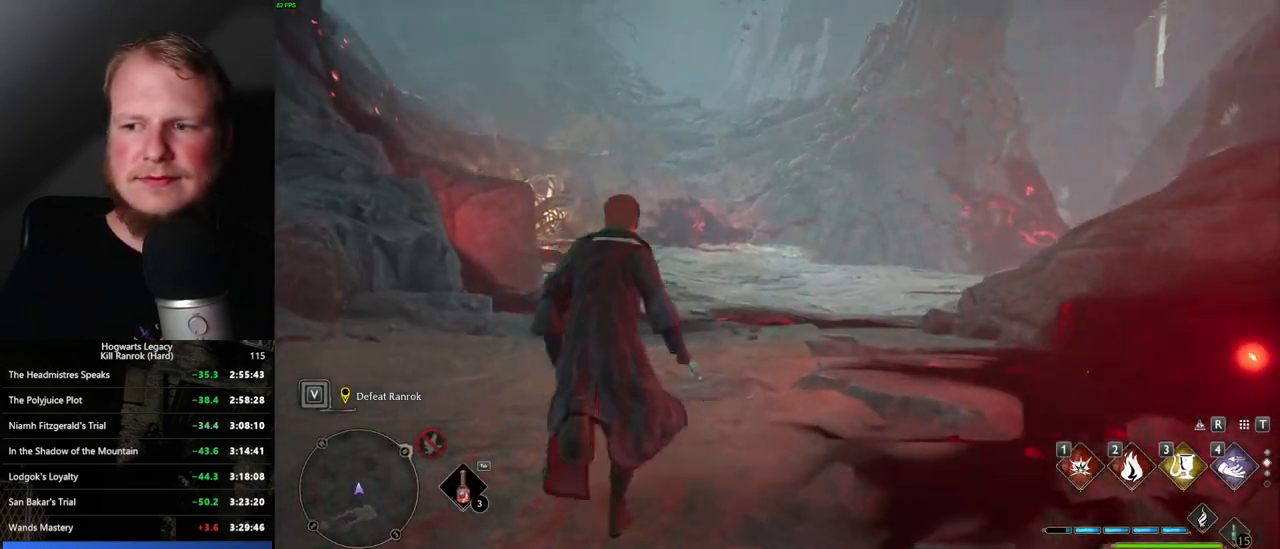
{"keys": ["w"], "mouse": [], "events": []}
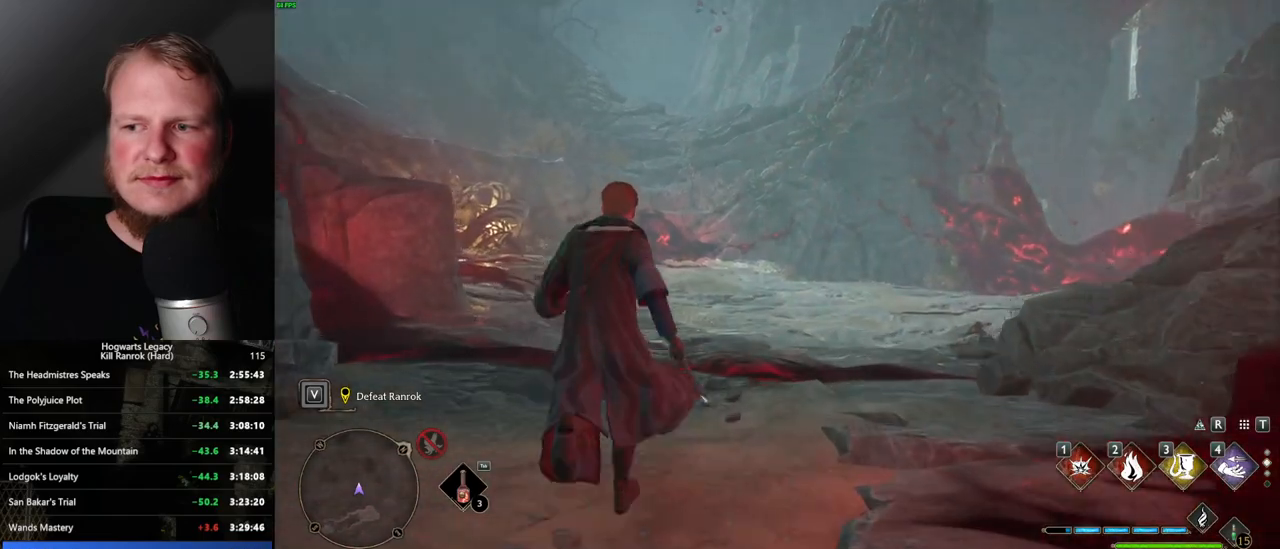
{"keys": ["w"], "mouse": [], "events": []}
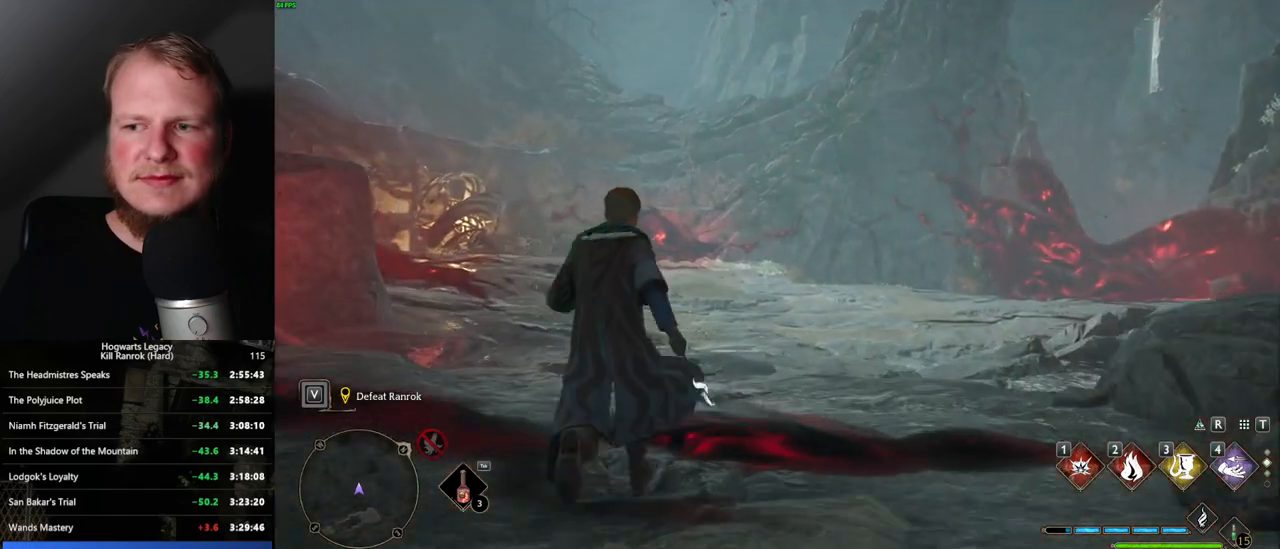
{"keys": ["w"], "mouse": [], "events": [[50, "a", "down"], [300, "a", "up"]]}
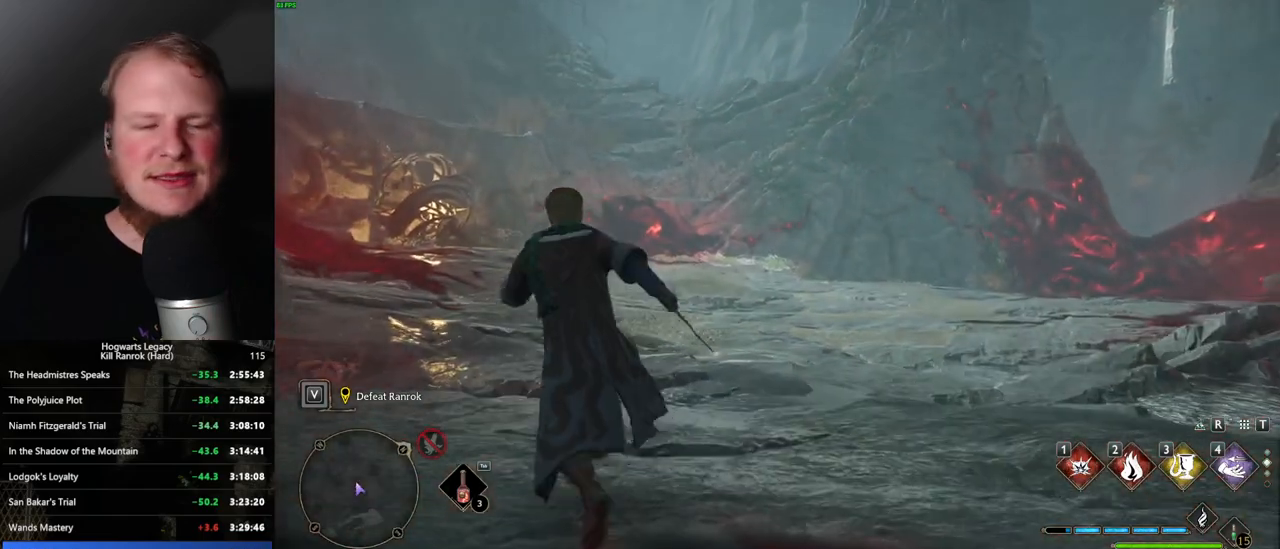
{"keys": ["a", "w"], "mouse": [], "events": [[400, "a", "down"]]}
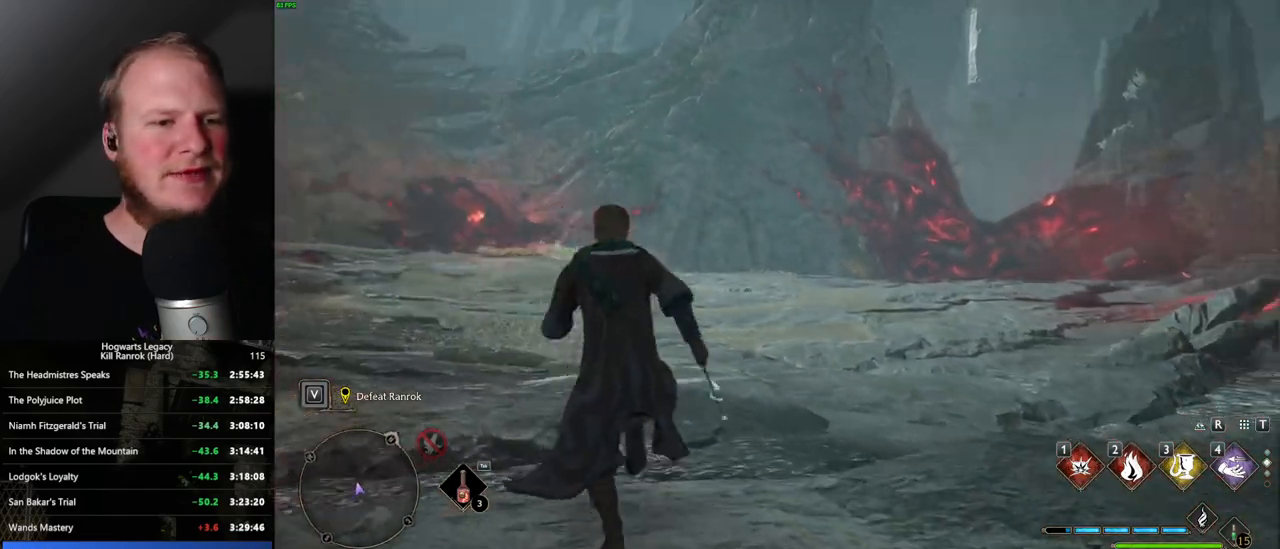
{"keys": ["a"], "mouse": [], "events": [[150, "w", "up"]]}
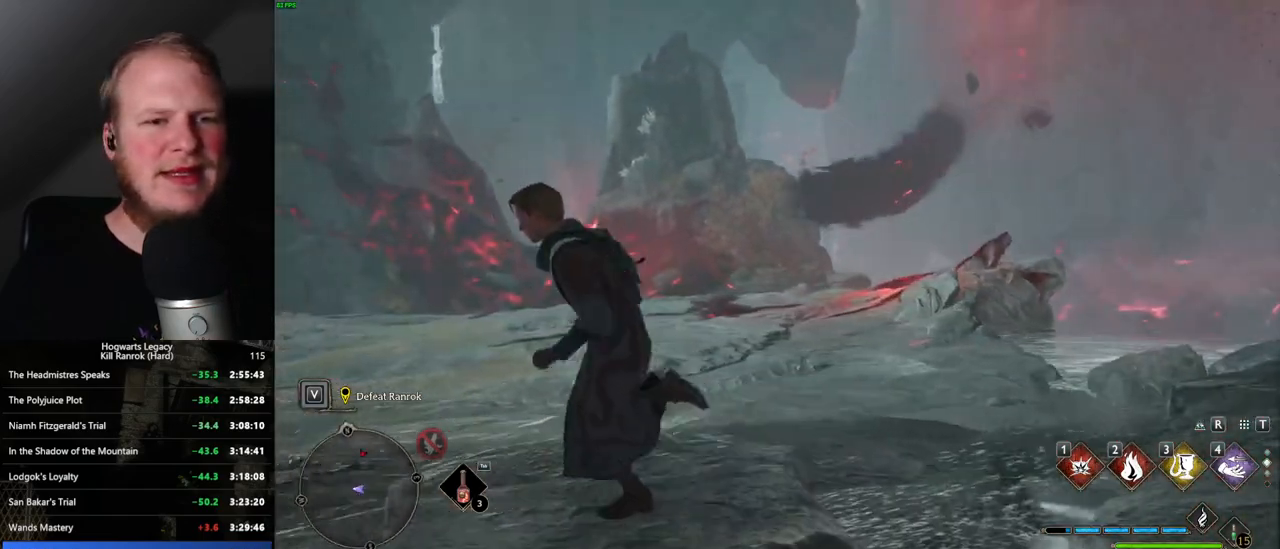
{"keys": ["a"], "mouse": [], "events": []}
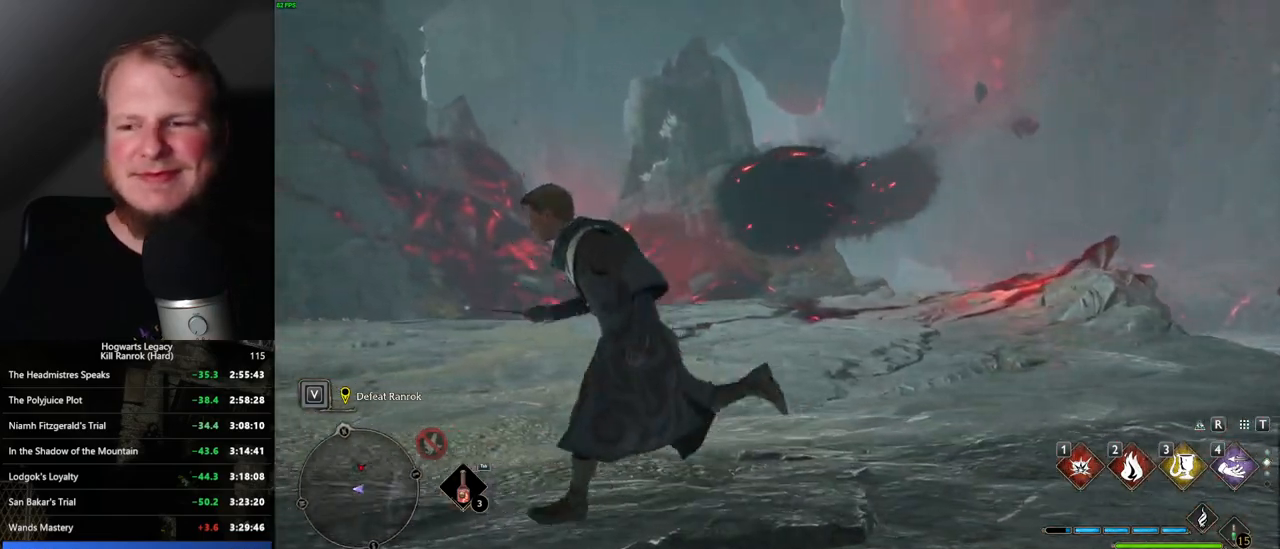
{"keys": ["a", "w"], "mouse": [], "events": [[267, "w", "down"]]}
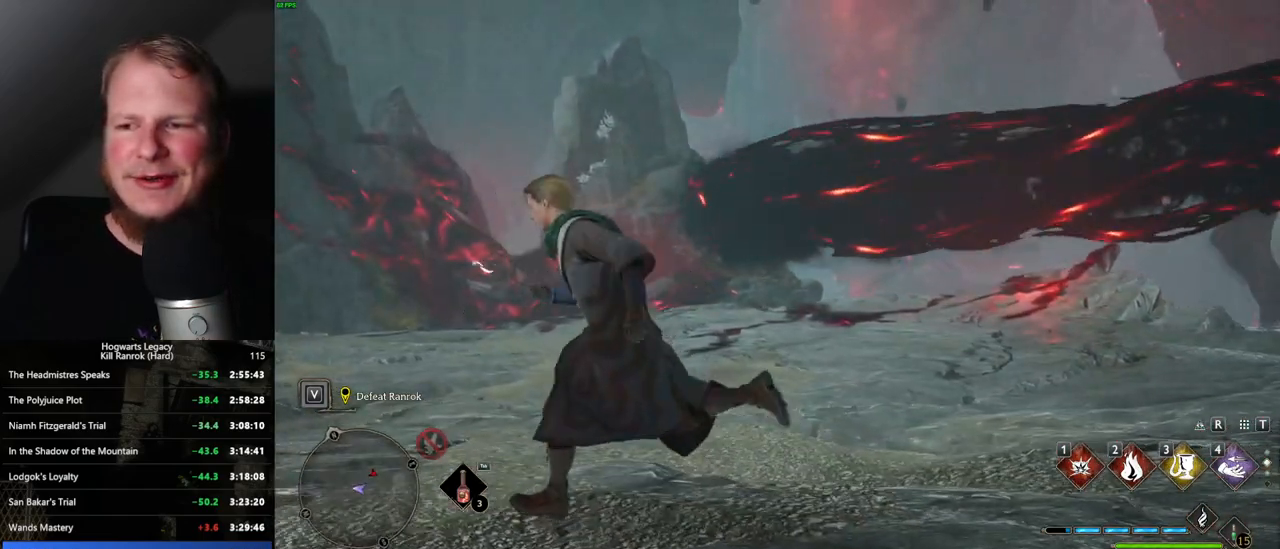
{"keys": ["a", "w"], "mouse": [], "events": []}
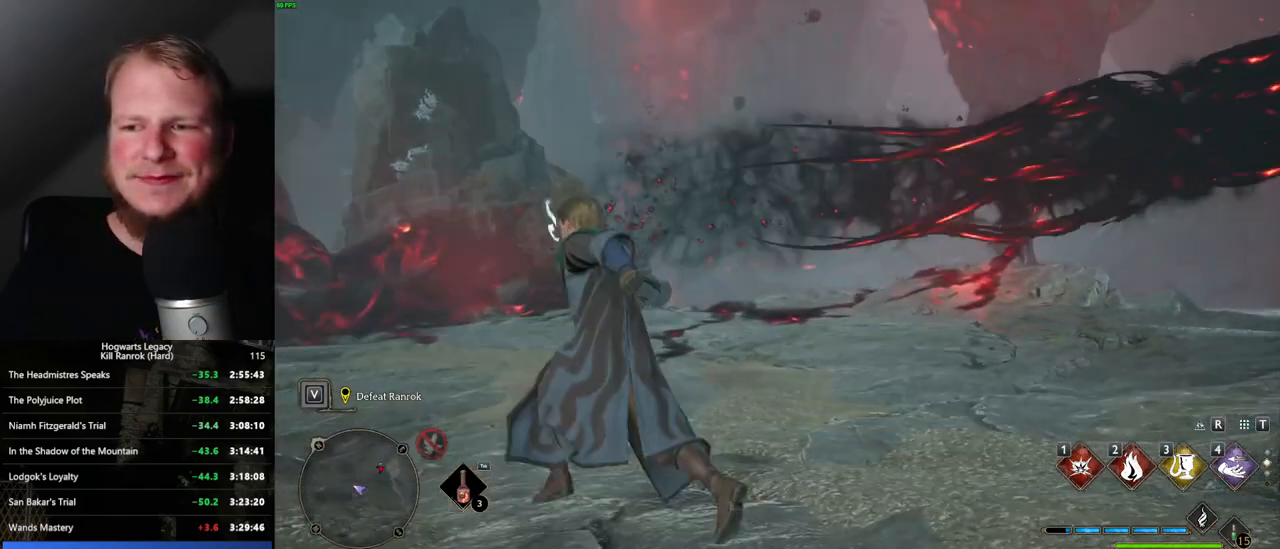
{"keys": [], "mouse": [], "events": [[183, "w", "up"], [267, "a", "up"]]}
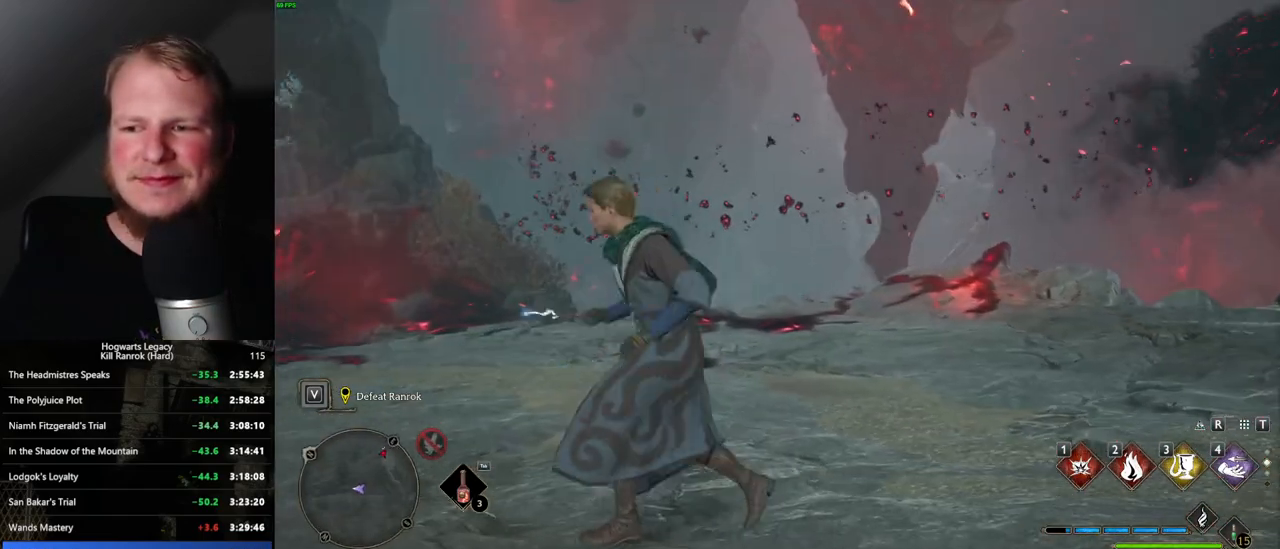
{"keys": [], "mouse": [], "events": []}
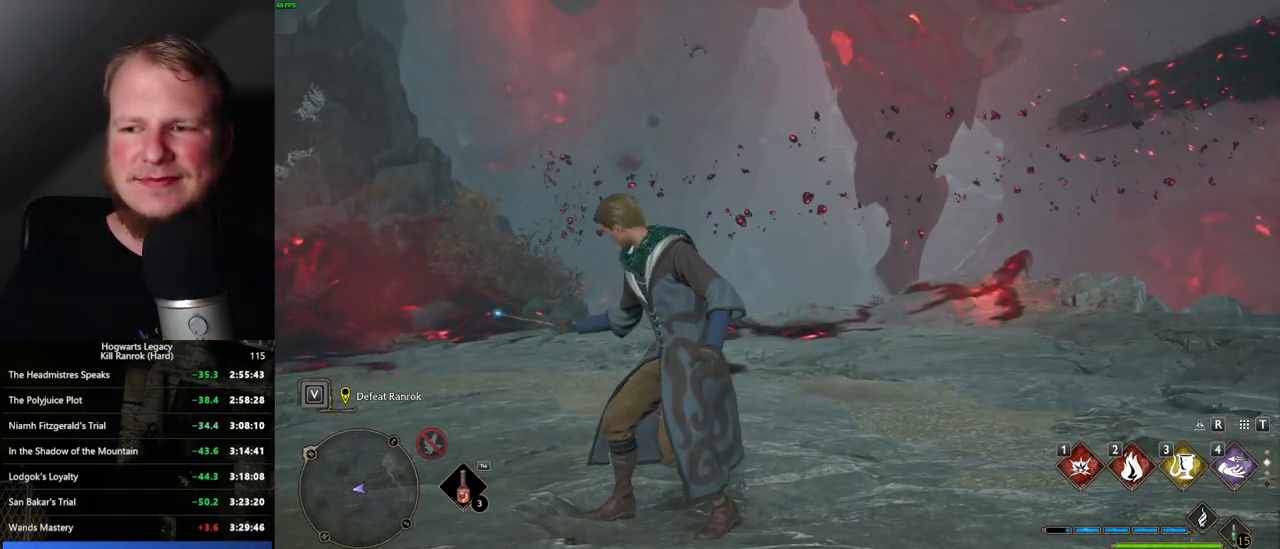
{"keys": [], "mouse": [], "events": []}
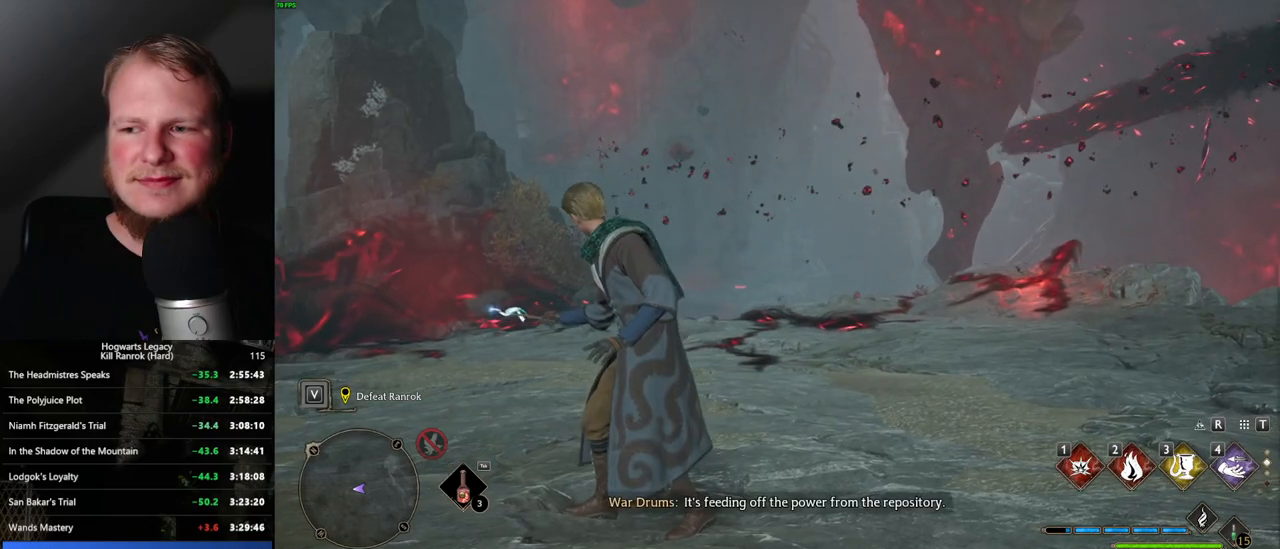
{"keys": [], "mouse": [], "events": []}
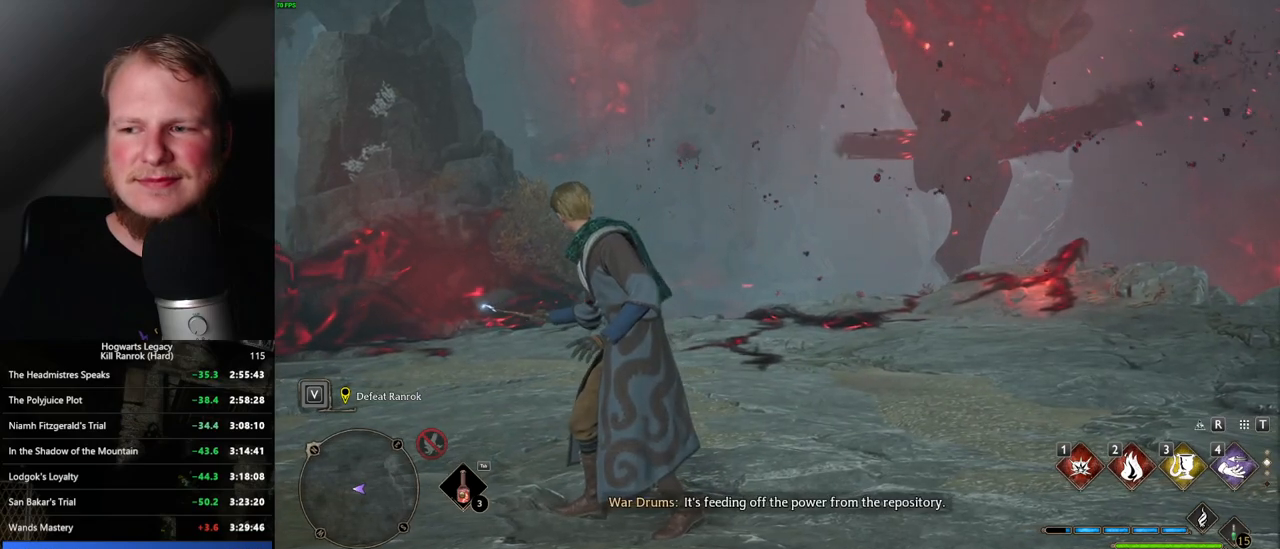
{"keys": [], "mouse": [], "events": []}
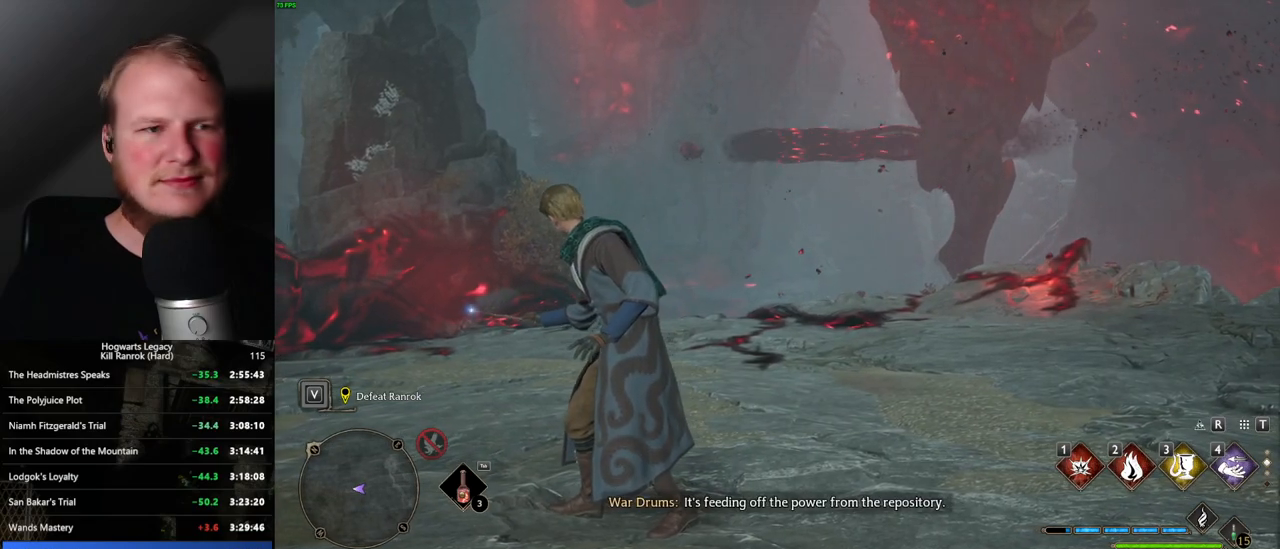
{"keys": [], "mouse": [], "events": []}
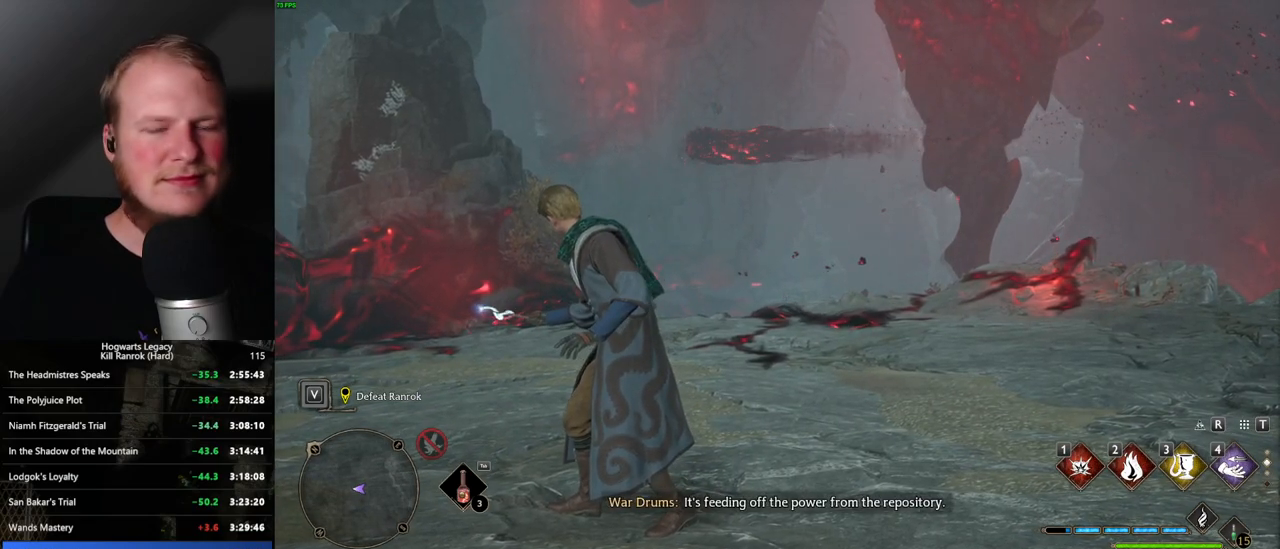
{"keys": [], "mouse": [], "events": []}
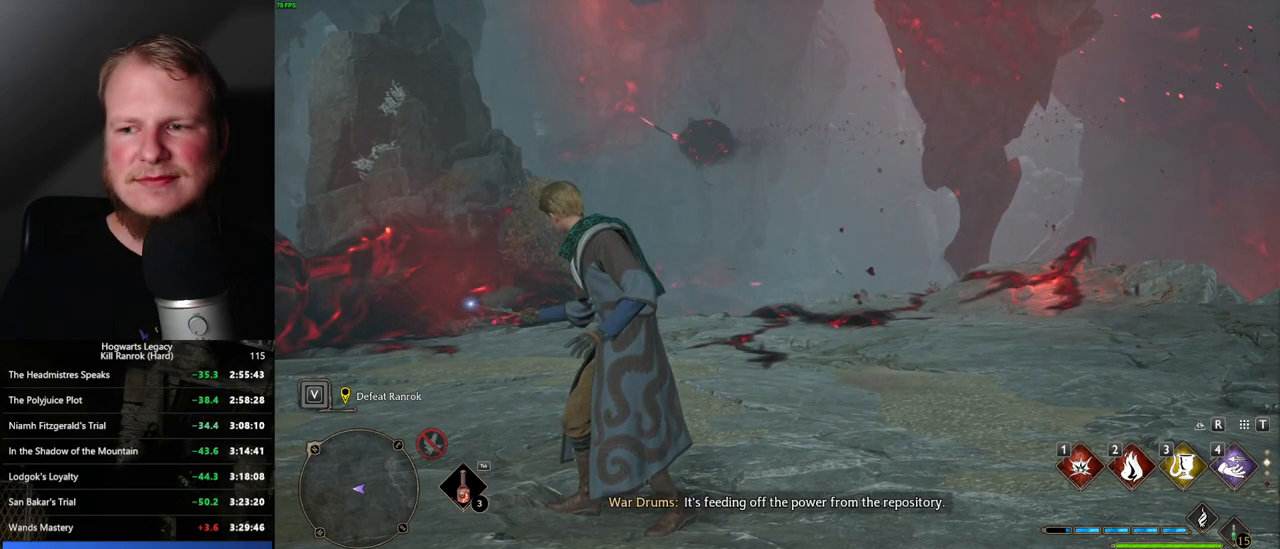
{"keys": [], "mouse": [], "events": []}
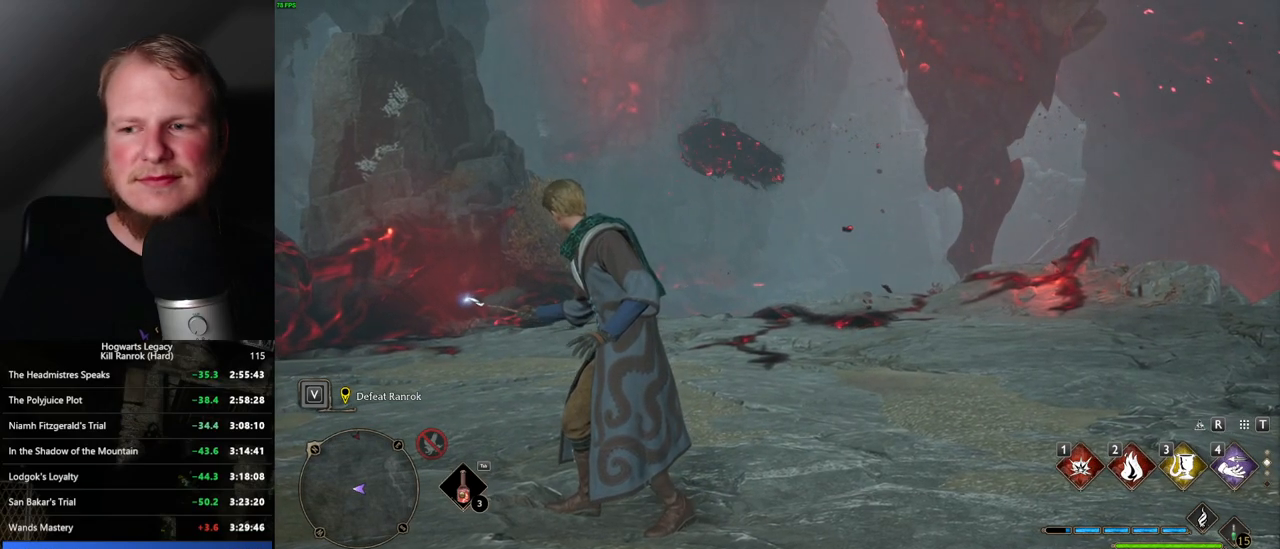
{"keys": ["a", "w"], "mouse": [], "events": [[183, "a", "down"], [233, "w", "down"]]}
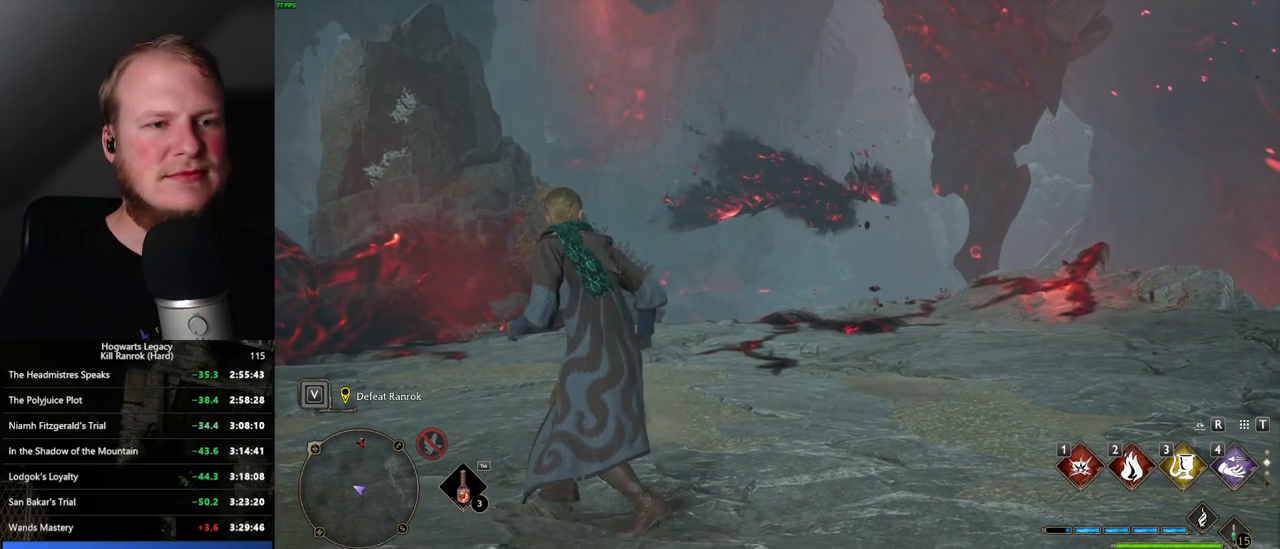
{"keys": ["a", "w"], "mouse": [], "events": [[83, "w", "up"], [467, "w", "down"]]}
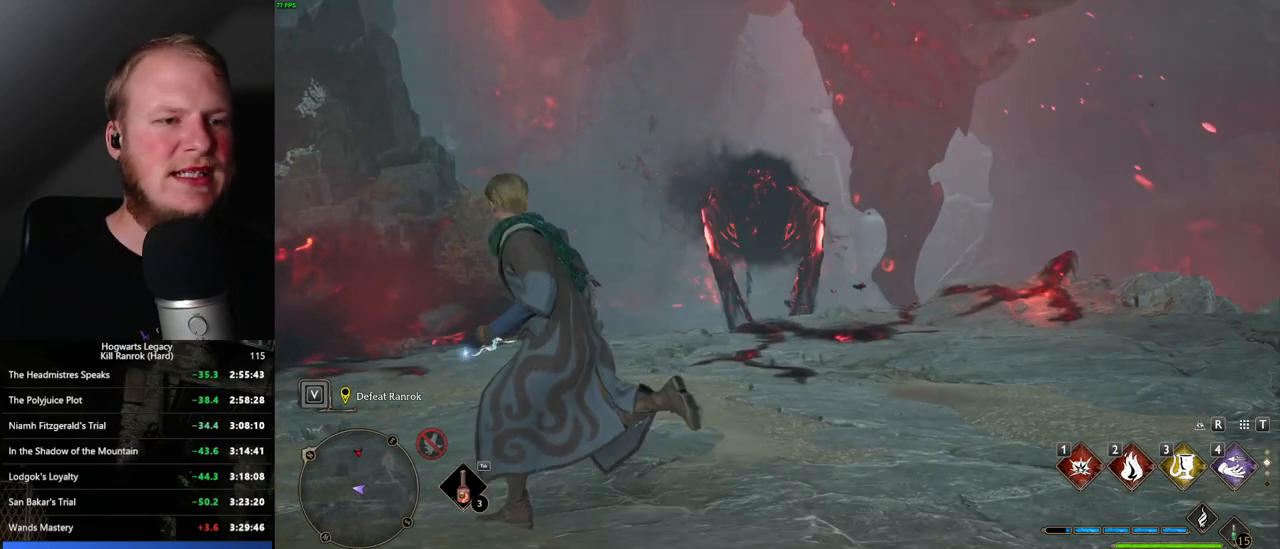
{"keys": ["a", "w"], "mouse": [], "events": []}
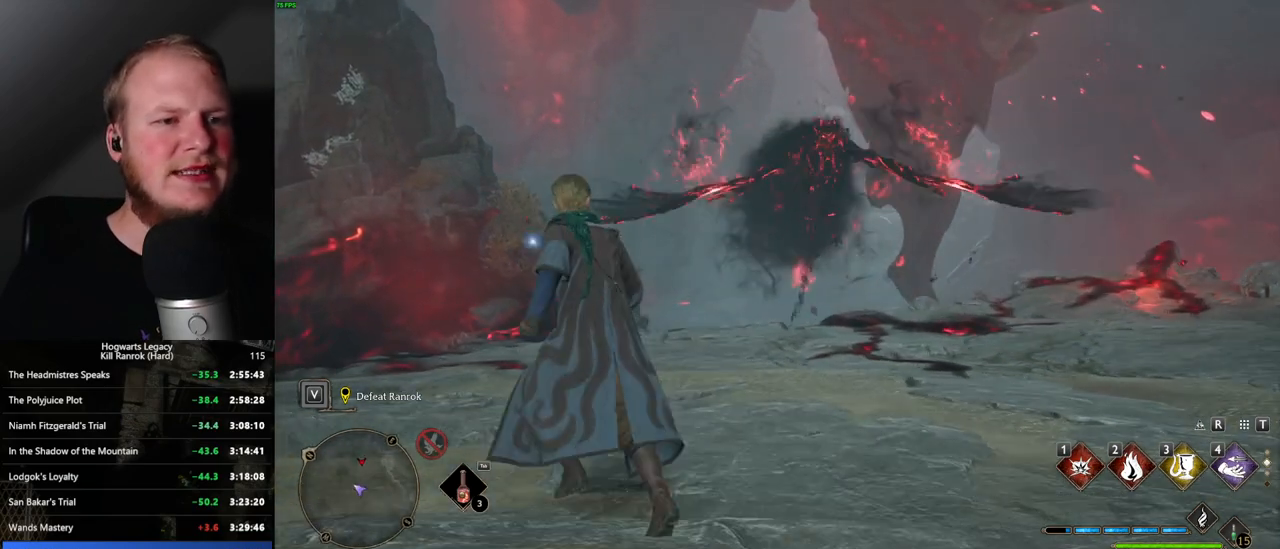
{"keys": ["a"], "mouse": [], "events": [[100, "a", "up"], [433, "a", "down"], [467, "w", "up"]]}
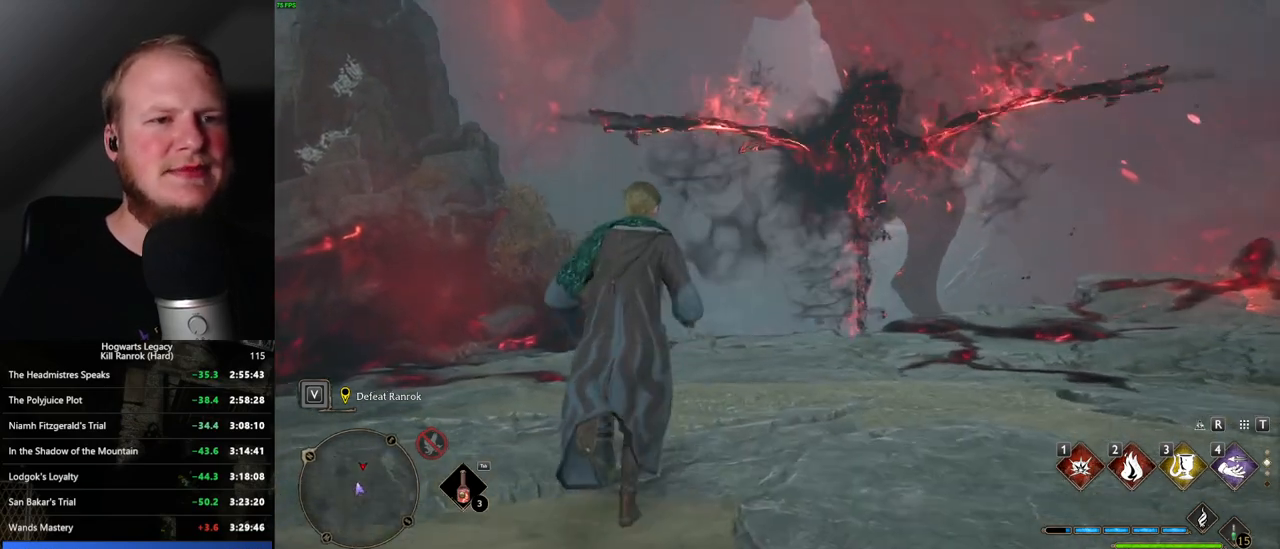
{"keys": ["a"], "mouse": [], "events": [[183, "s", "down"], [500, "s", "up"]]}
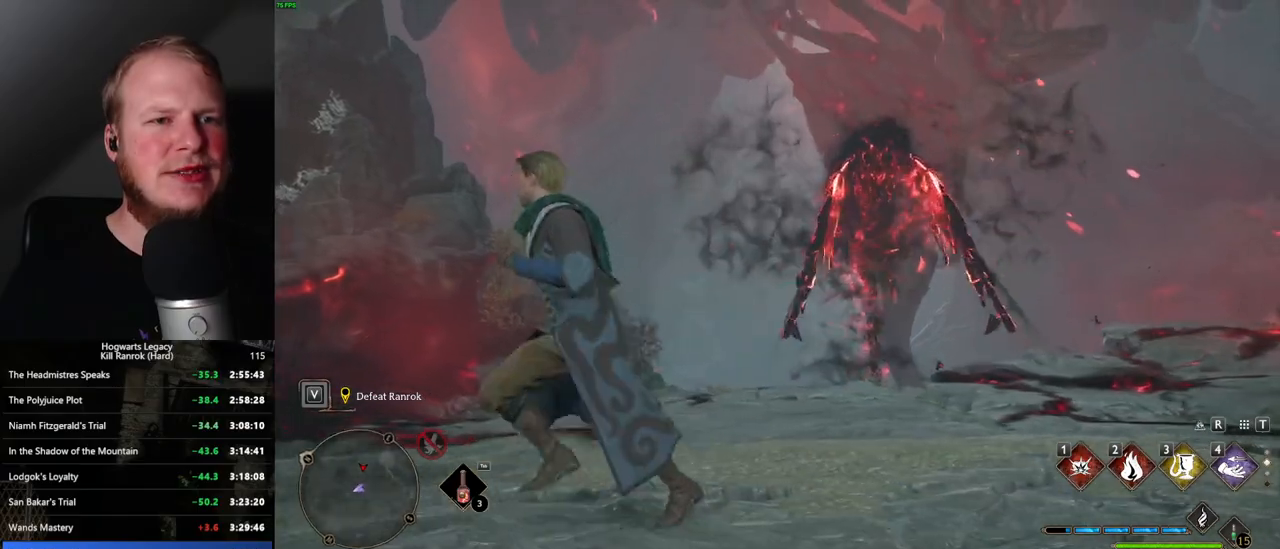
{"keys": ["d", "w"], "mouse": [], "events": [[300, "w", "down"], [367, "d", "down"], [400, "a", "up"]]}
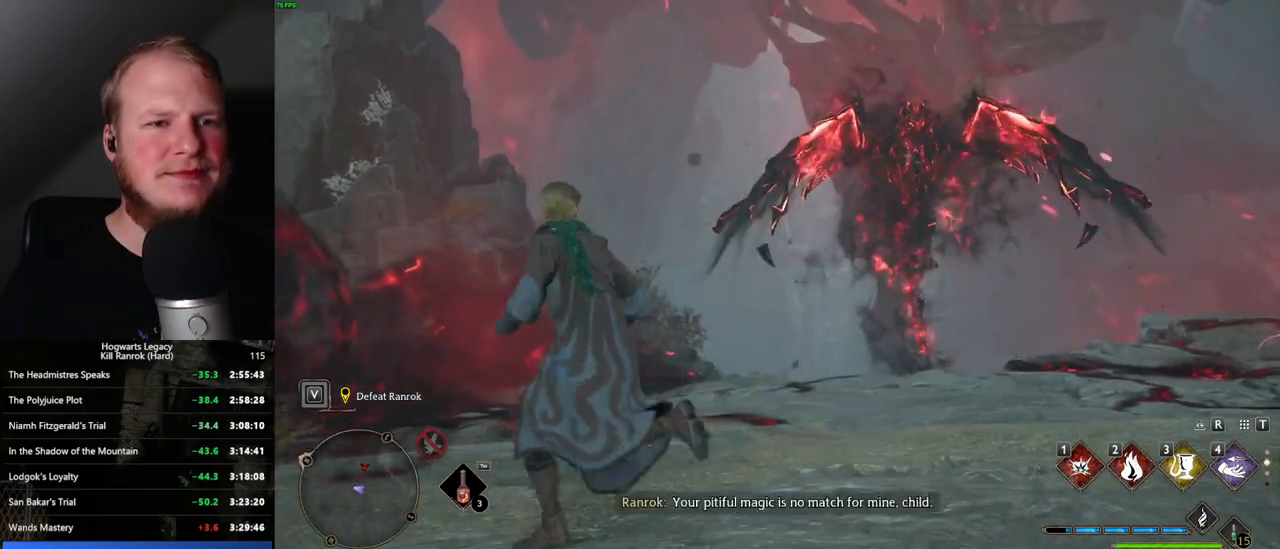
{"keys": ["d", "s", "space"], "mouse": [], "events": [[200, "w", "up"], [233, "space", "down"], [467, "s", "down"]]}
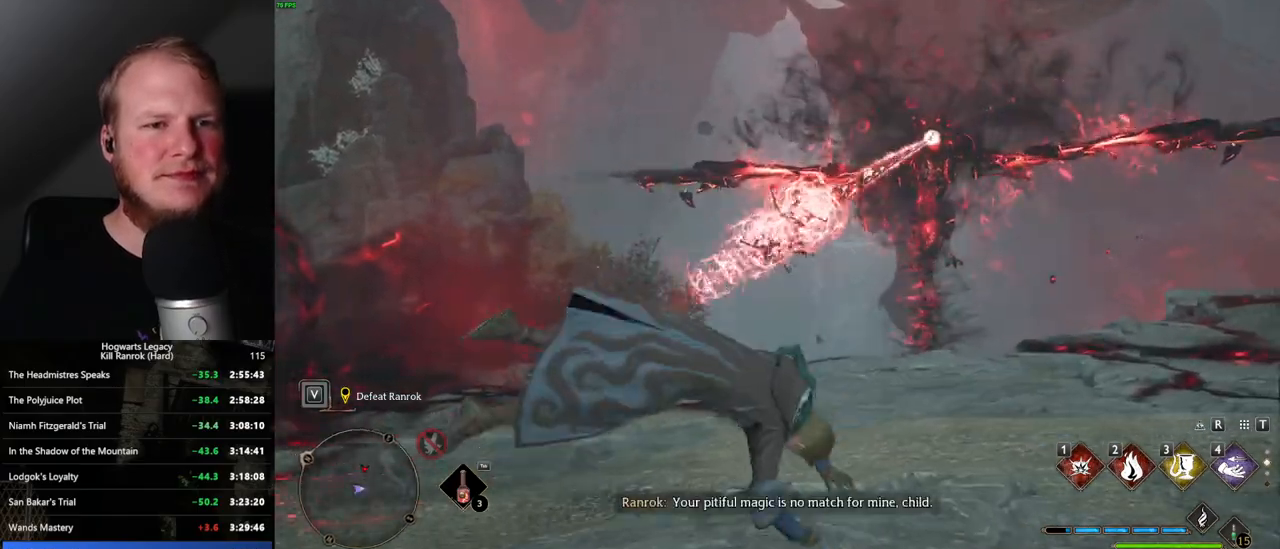
{"keys": ["a"], "mouse": [], "events": [[317, "space", "up"], [333, "a", "down"], [383, "d", "up"], [417, "s", "up"]]}
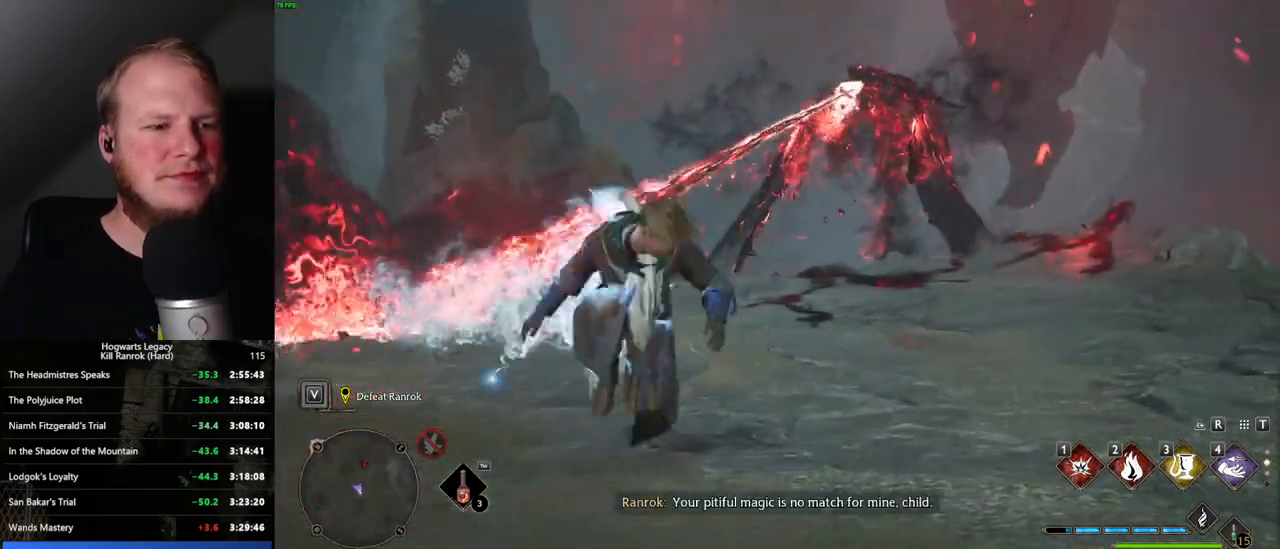
{"keys": ["shift_l", "w"], "mouse": [], "events": [[17, "w", "down"], [317, "a", "up"], [450, "shift_l", "down"]]}
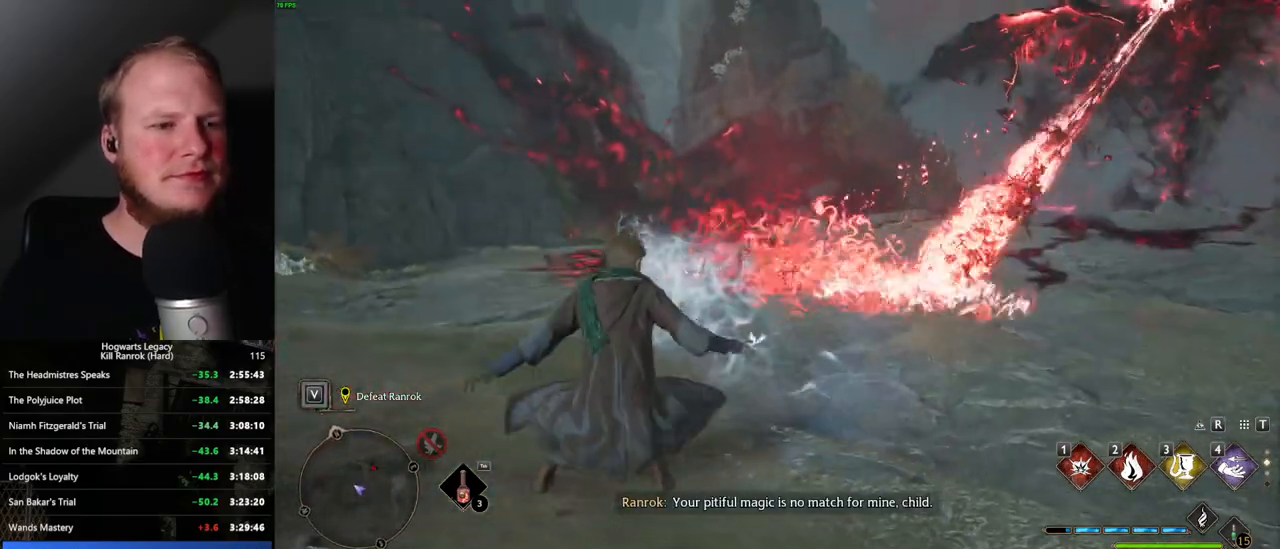
{"keys": ["w"], "mouse": [], "events": [[33, "shift_l", "up"]]}
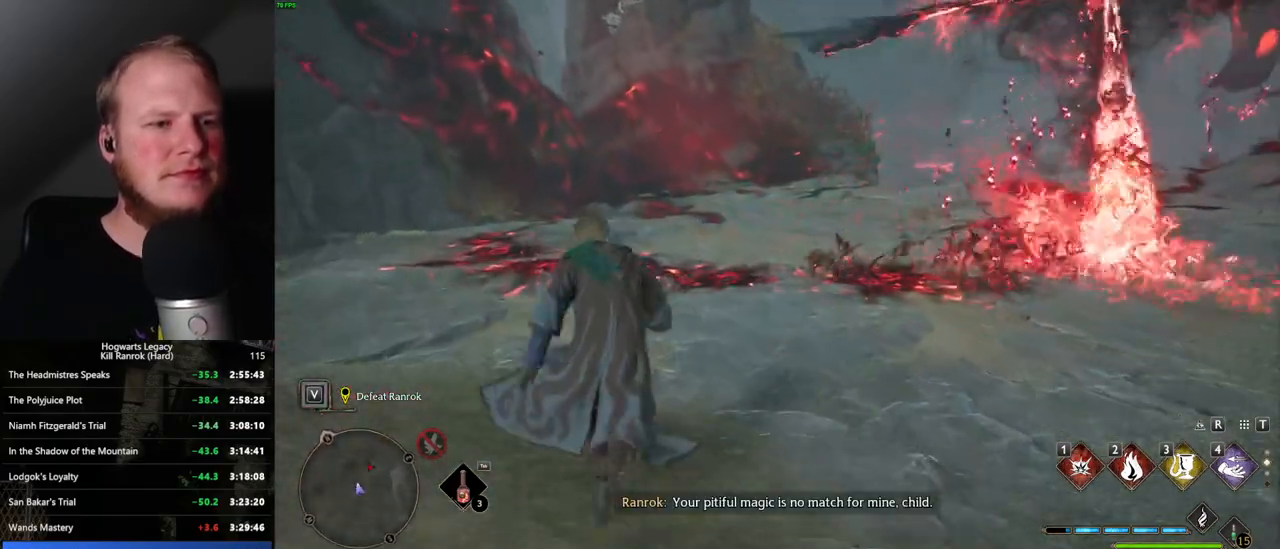
{"keys": ["a", "w"], "mouse": [], "events": [[217, "a", "down"]]}
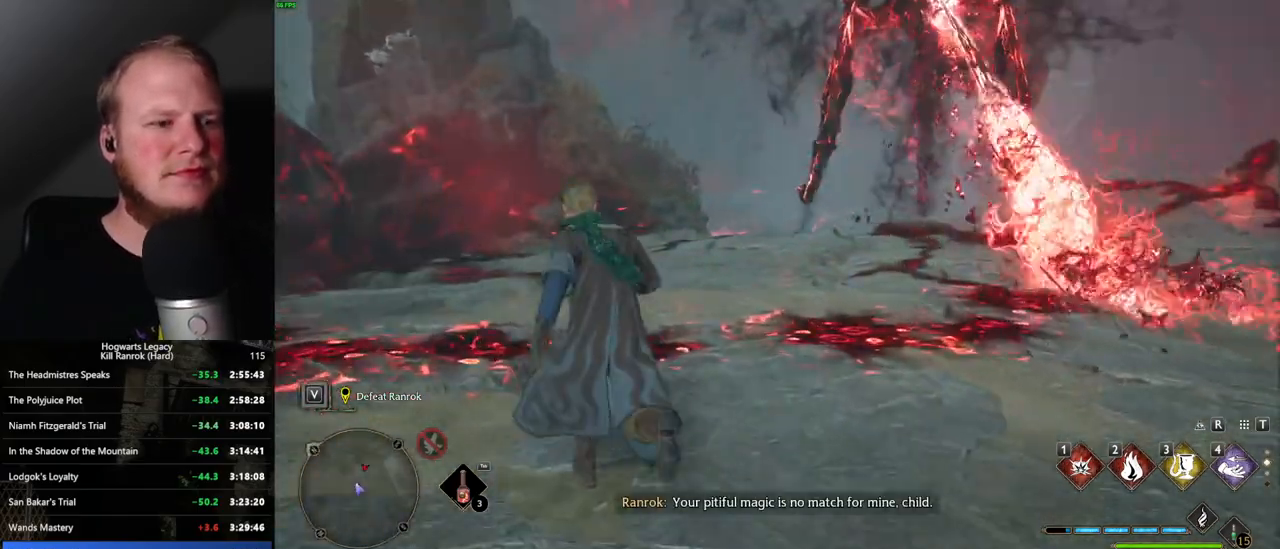
{"keys": [], "mouse": [], "events": [[67, "a", "up"], [350, "w", "up"]]}
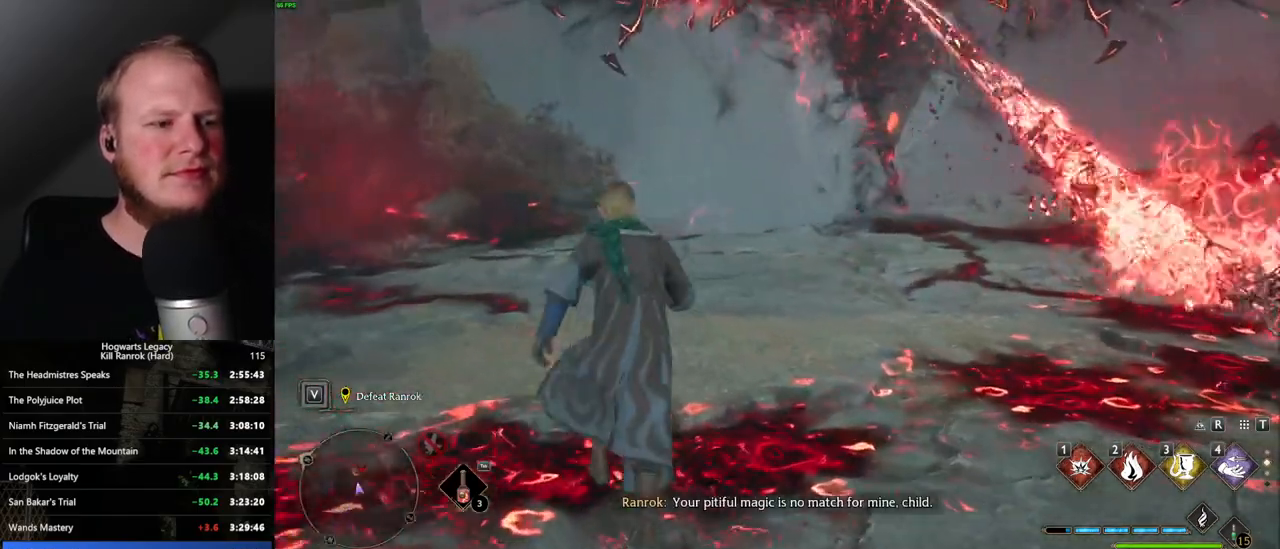
{"keys": [], "mouse": [], "events": []}